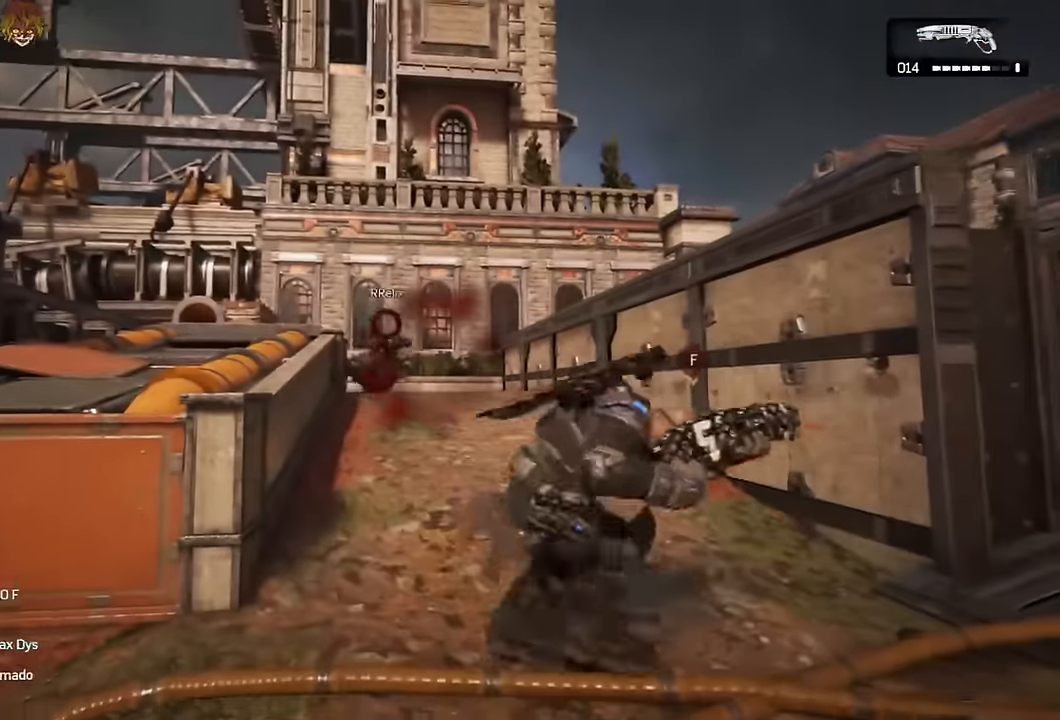
Gameplay with a controller (Xbox layout); each line is a JSON object with the inputs held at the frame after it. "events" lists button and stick changes between this image and that frame as [ms after this image, input, new state], when the widget could be followed in between.
{"buttons": [], "left_stick": "center", "right_stick": "center", "events": [[134, "left_stick", "center"], [167, "right_stick", "left"], [250, "right_stick", "center"]]}
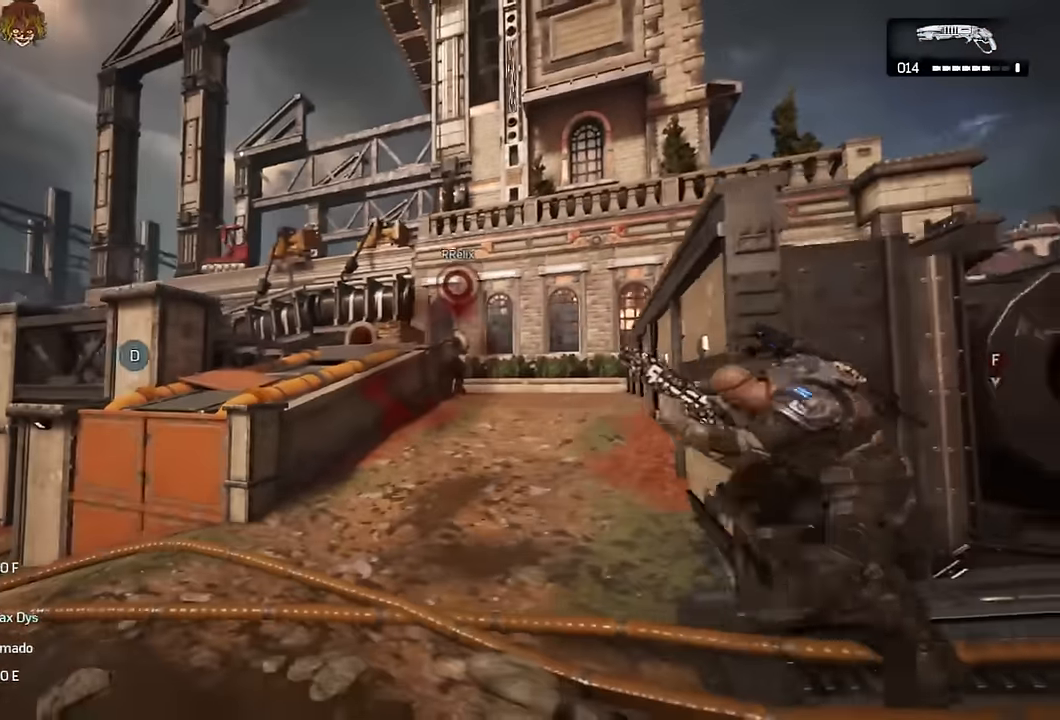
{"buttons": ["R2"], "left_stick": "up-right", "right_stick": "center", "events": [[200, "L2", "down"], [217, "left_stick", "down"], [300, "L3", "down"], [317, "left_stick", "left"], [334, "right_stick", "left"], [400, "L3", "up"], [417, "R2", "down"], [434, "right_stick", "center"], [450, "left_stick", "right"], [500, "L2", "up"], [500, "left_stick", "up-right"]]}
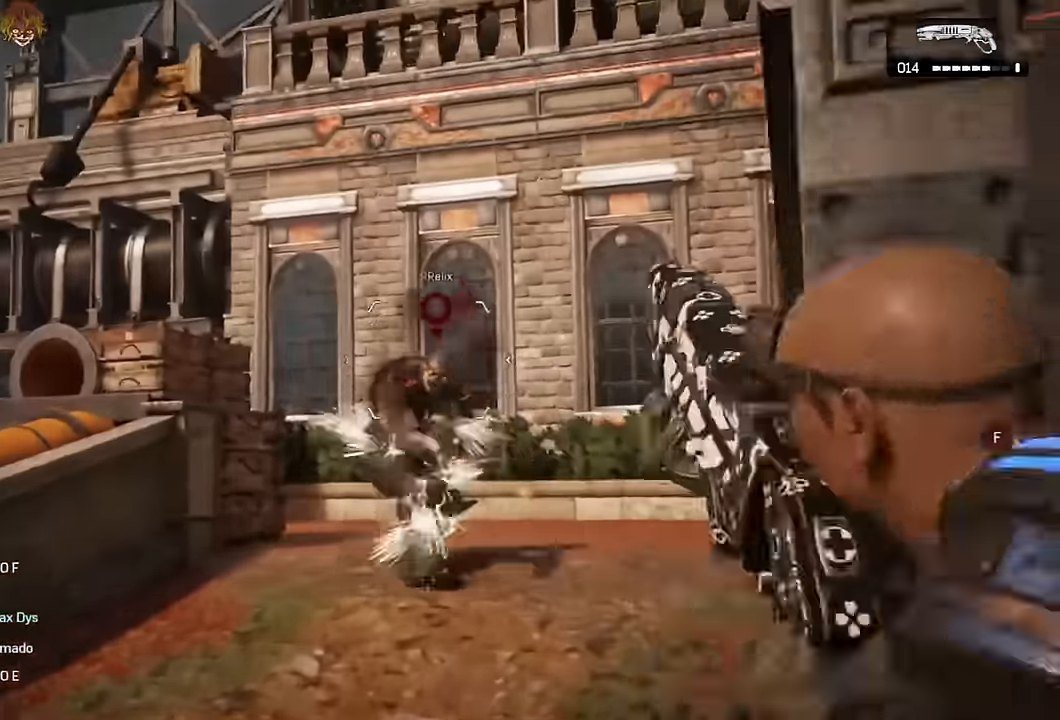
{"buttons": ["L2"], "left_stick": "down-left", "right_stick": "center", "events": [[84, "R2", "up"], [200, "left_stick", "up"], [284, "A", "down"], [334, "A", "up"], [350, "right_stick", "down-left"], [400, "L2", "down"], [434, "left_stick", "down-left"], [450, "right_stick", "center"]]}
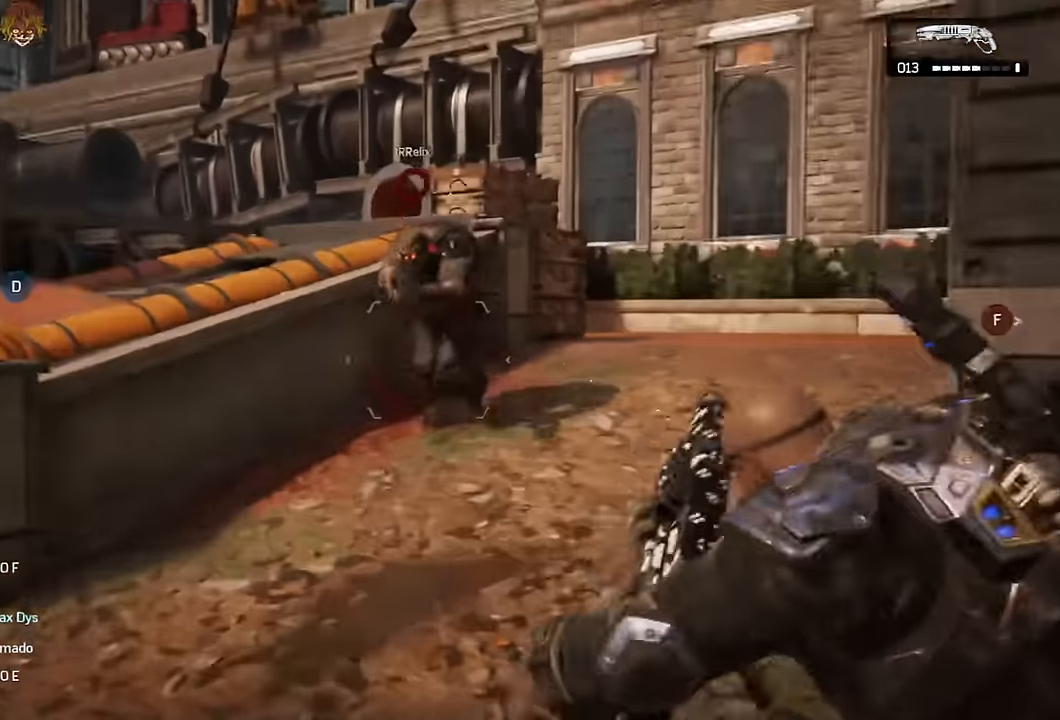
{"buttons": ["L2"], "left_stick": "left", "right_stick": "left", "events": [[34, "left_stick", "down-right"], [100, "left_stick", "right"], [334, "left_stick", "up-left"], [384, "left_stick", "left"], [417, "right_stick", "left"]]}
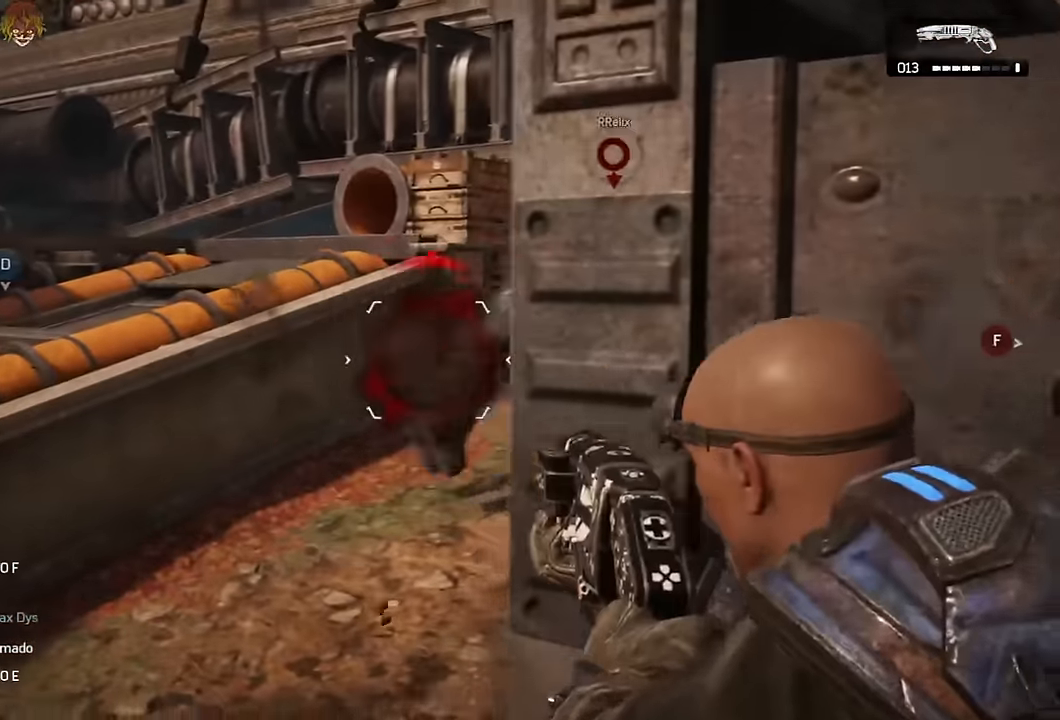
{"buttons": ["L2"], "left_stick": "right", "right_stick": "right", "events": [[34, "right_stick", "center"], [150, "left_stick", "up-left"], [167, "right_stick", "right"], [450, "left_stick", "right"]]}
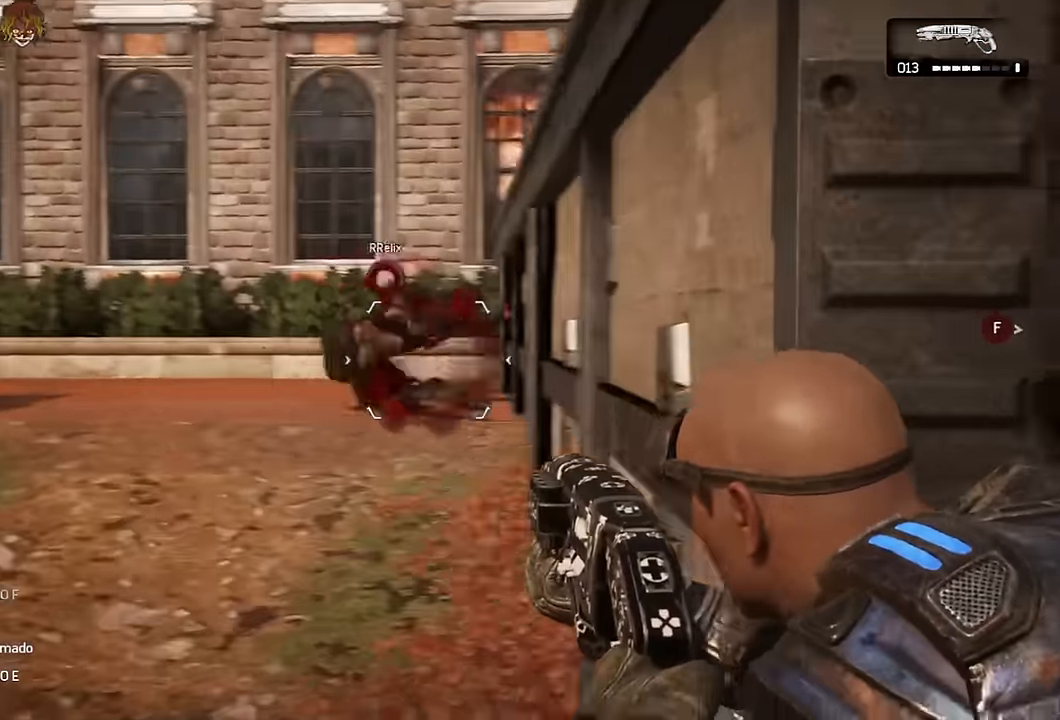
{"buttons": ["L2"], "left_stick": "left", "right_stick": "center", "events": [[17, "L3", "down"], [17, "R2", "down"], [17, "right_stick", "center"], [100, "R2", "up"], [117, "L3", "up"], [234, "right_stick", "down-left"], [384, "right_stick", "center"], [450, "left_stick", "left"]]}
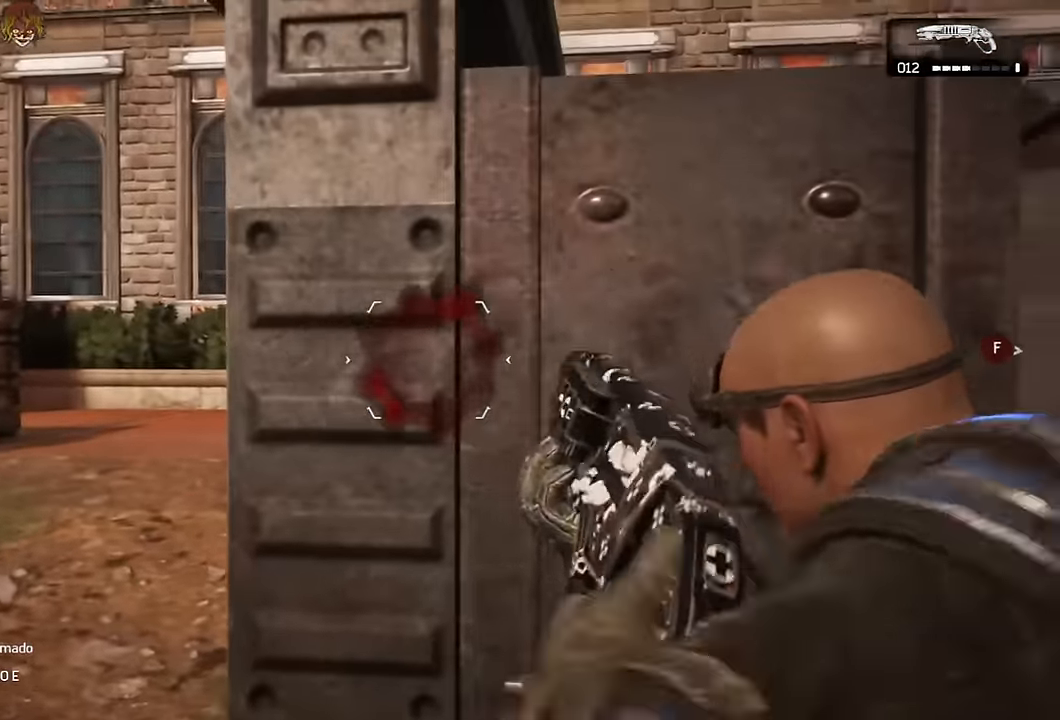
{"buttons": ["L2"], "left_stick": "down-right", "right_stick": "up-right", "events": [[17, "right_stick", "left"], [117, "right_stick", "center"], [417, "left_stick", "down"], [450, "right_stick", "up-right"], [484, "left_stick", "down-right"]]}
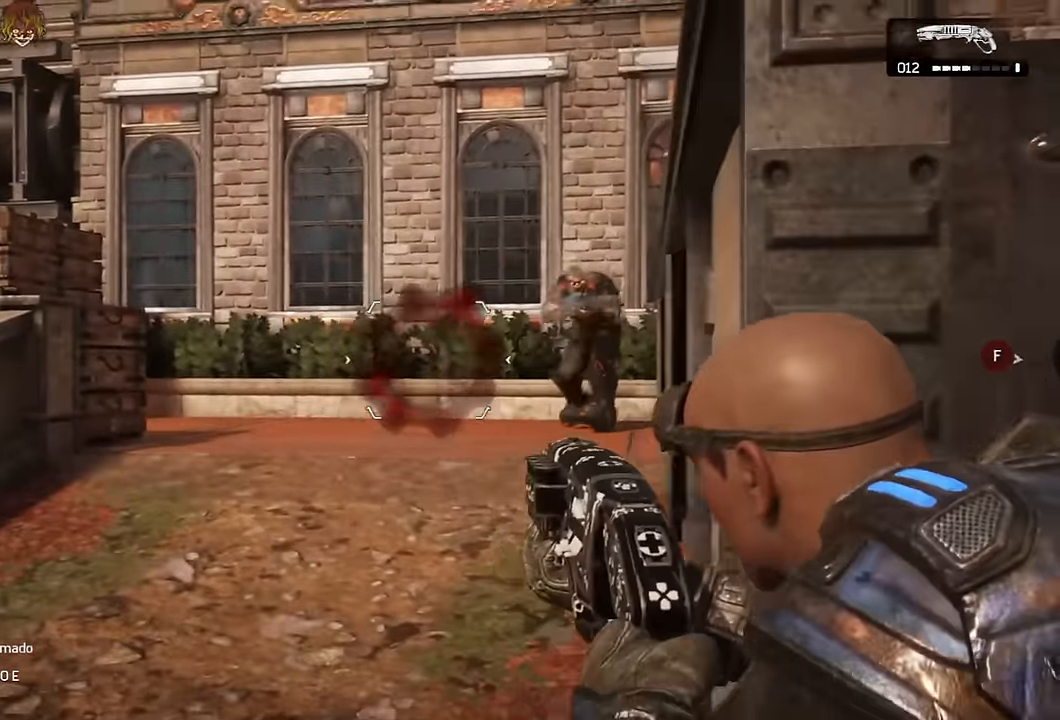
{"buttons": [], "left_stick": "right", "right_stick": "center", "events": [[34, "left_stick", "right"], [34, "right_stick", "right"], [100, "left_stick", "up-right"], [134, "A", "down"], [134, "R2", "down"], [134, "right_stick", "center"], [150, "L3", "down"], [184, "A", "up"], [217, "R2", "up"], [233, "L2", "up"], [233, "L3", "up"], [283, "left_stick", "right"], [317, "A", "down"], [483, "A", "up"]]}
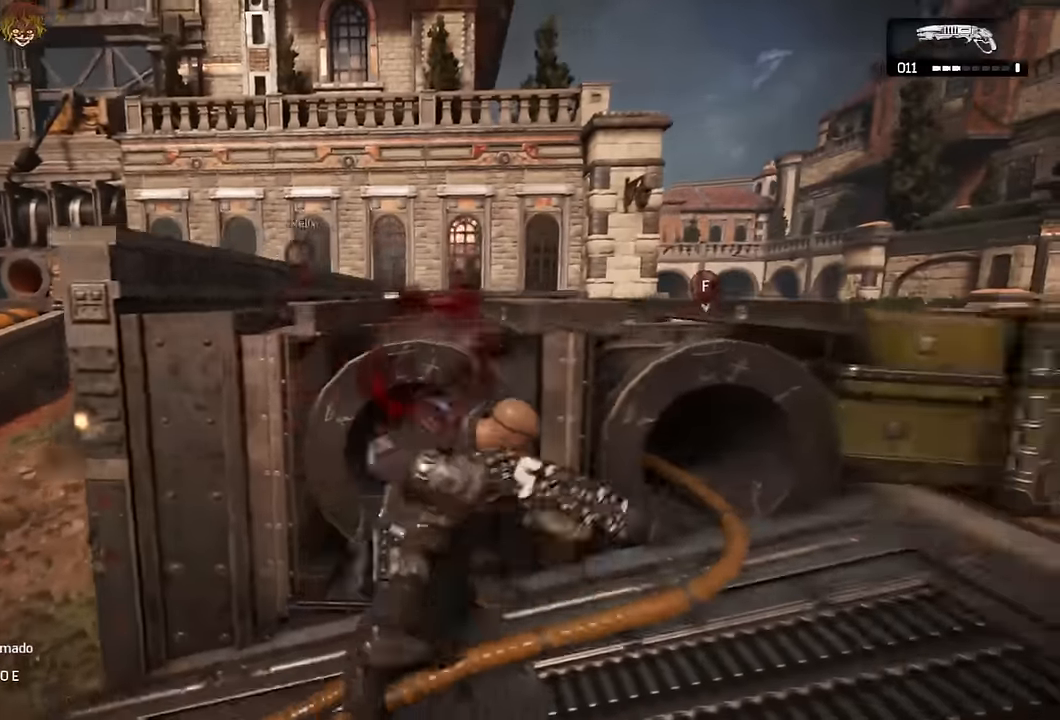
{"buttons": ["A"], "left_stick": "up-right", "right_stick": "center", "events": [[67, "A", "down"], [100, "left_stick", "up-right"], [133, "A", "up"], [317, "A", "down"], [367, "right_stick", "left"], [483, "right_stick", "center"]]}
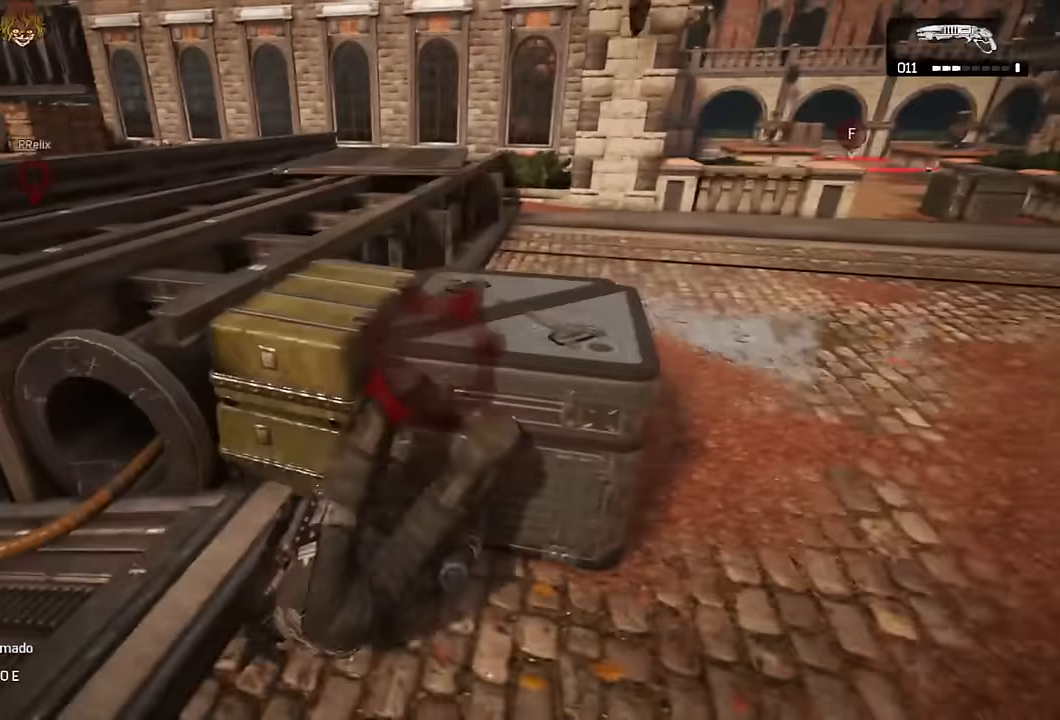
{"buttons": [], "left_stick": "up", "right_stick": "left", "events": [[17, "right_stick", "left"], [50, "R1", "down"], [100, "right_stick", "center"], [150, "R1", "up"], [200, "right_stick", "down-left"], [300, "right_stick", "center"], [417, "left_stick", "up"], [433, "right_stick", "left"], [450, "A", "up"]]}
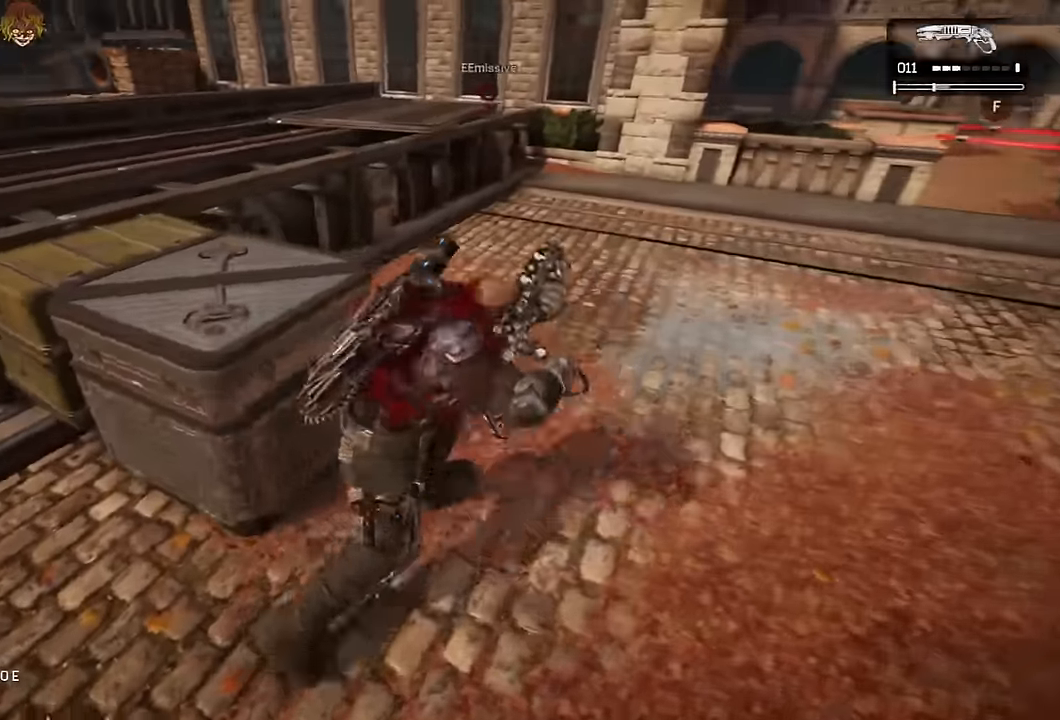
{"buttons": ["A"], "left_stick": "down-right", "right_stick": "center", "events": [[33, "A", "down"], [83, "A", "up"], [167, "A", "down"], [250, "right_stick", "center"], [400, "left_stick", "right"], [417, "right_stick", "right"], [467, "right_stick", "center"], [500, "left_stick", "down-right"]]}
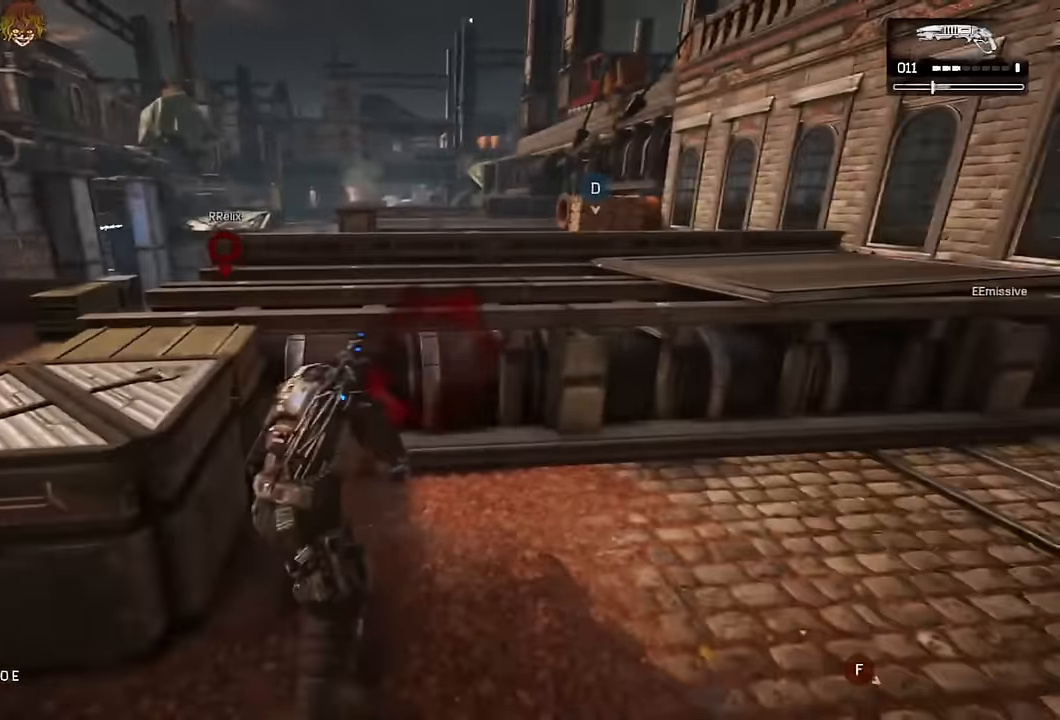
{"buttons": ["A"], "left_stick": "right", "right_stick": "center", "events": [[100, "R1", "down"], [183, "R1", "up"], [483, "left_stick", "right"]]}
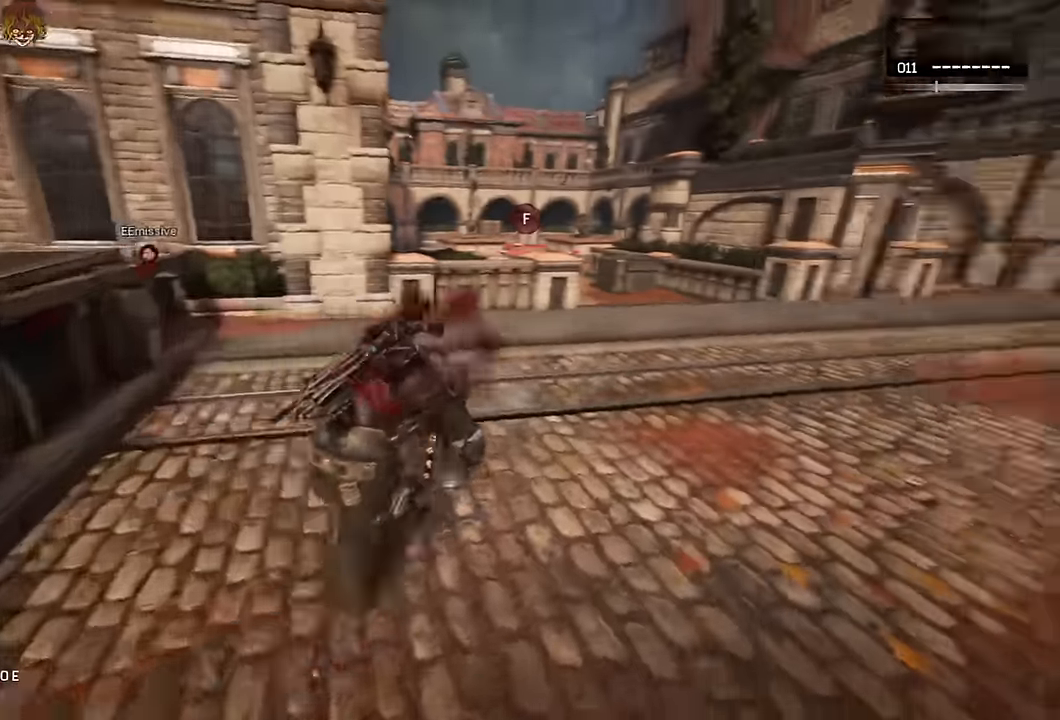
{"buttons": ["A"], "left_stick": "up-right", "right_stick": "center", "events": [[133, "left_stick", "up-right"]]}
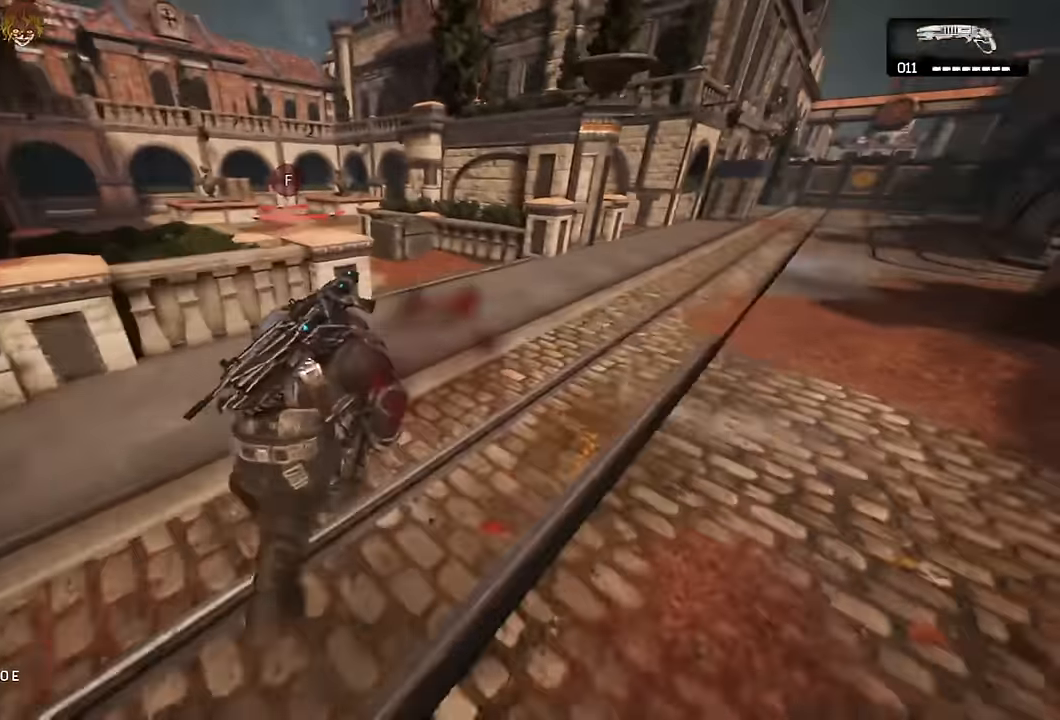
{"buttons": ["A", "L1"], "left_stick": "up", "right_stick": "center", "events": [[250, "L1", "down"], [367, "left_stick", "up"]]}
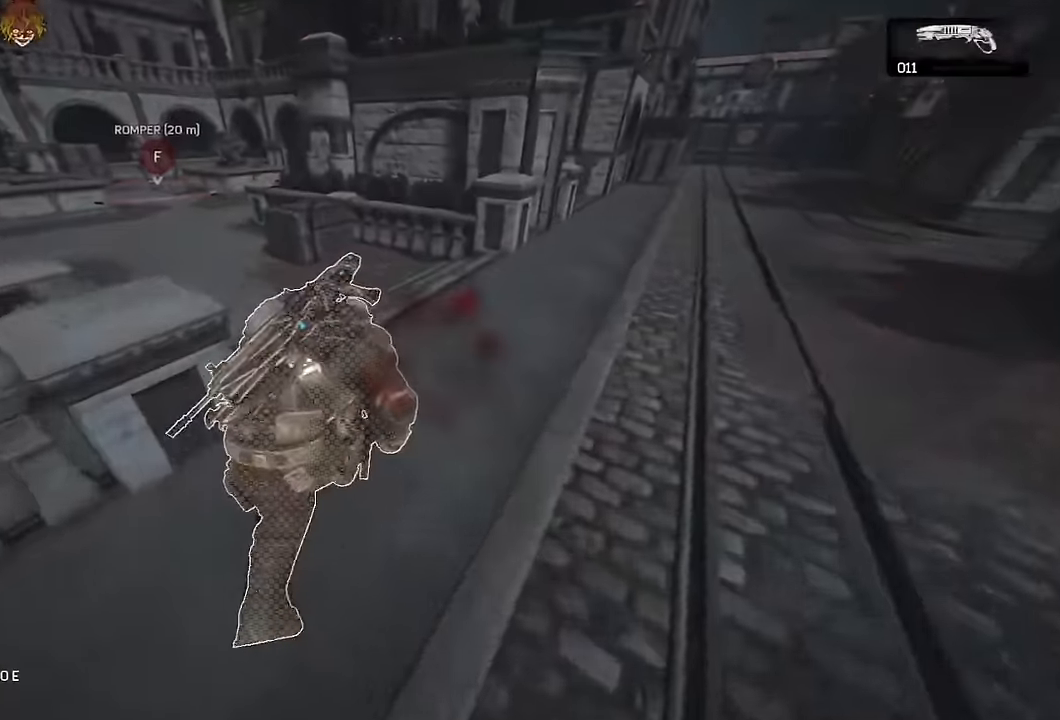
{"buttons": [], "left_stick": "up-right", "right_stick": "left", "events": [[117, "L1", "up"], [200, "left_stick", "up-left"], [217, "A", "up"], [233, "right_stick", "left"], [300, "A", "down"], [350, "A", "up"], [367, "right_stick", "center"], [450, "right_stick", "down-left"], [500, "left_stick", "up-right"], [500, "right_stick", "left"]]}
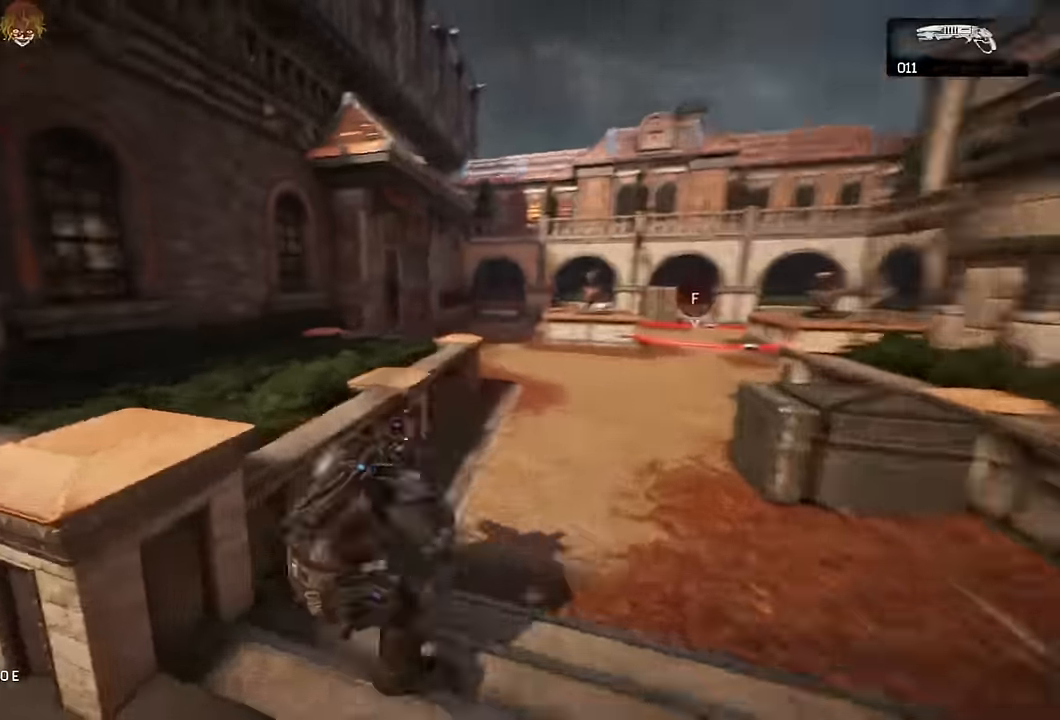
{"buttons": ["A"], "left_stick": "right", "right_stick": "up-right", "events": [[33, "A", "down"], [67, "A", "up"], [117, "left_stick", "right"], [183, "A", "down"], [217, "A", "up"], [467, "A", "down"], [500, "right_stick", "up-right"]]}
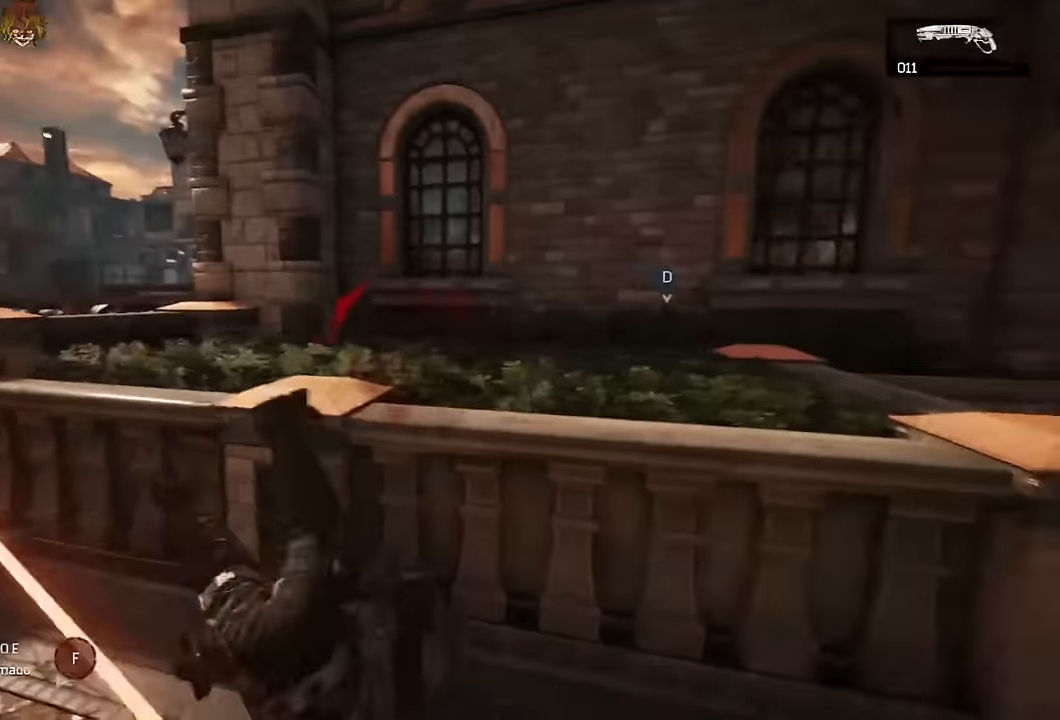
{"buttons": ["A"], "left_stick": "up-right", "right_stick": "center", "events": [[67, "right_stick", "center"], [350, "left_stick", "up-right"], [433, "A", "up"], [500, "A", "down"]]}
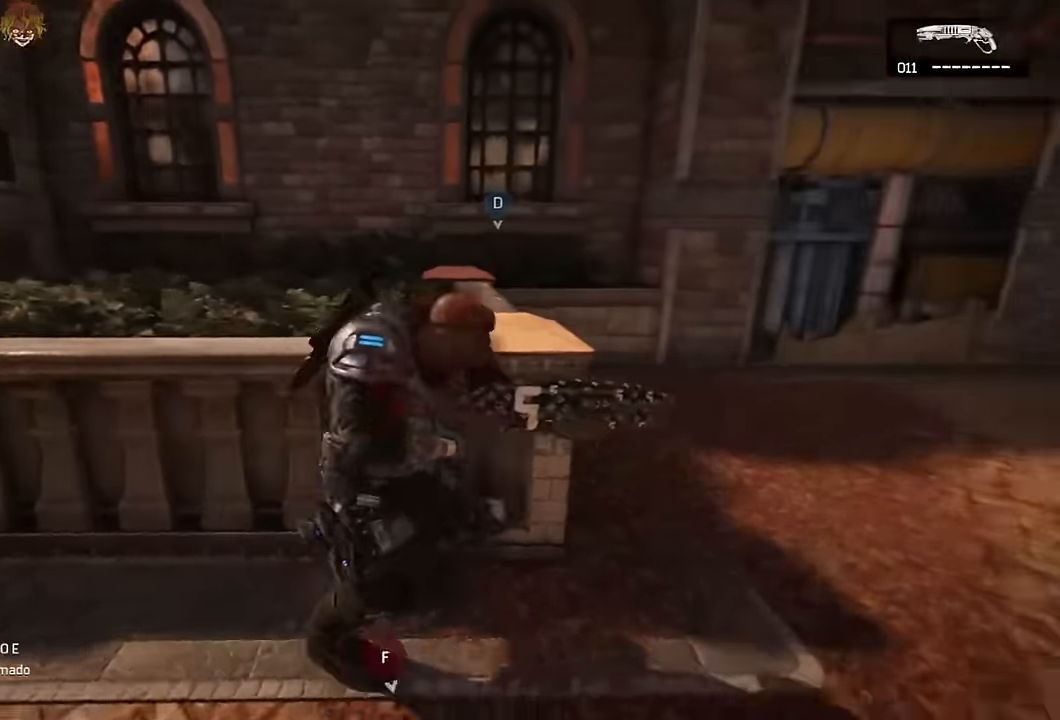
{"buttons": ["A", "L1"], "left_stick": "up", "right_stick": "center", "events": [[83, "right_stick", "left"], [150, "right_stick", "center"], [200, "DPAD_DOWN", "down"], [250, "left_stick", "up"], [267, "DPAD_DOWN", "up"], [350, "right_stick", "down-left"], [433, "right_stick", "center"], [467, "L1", "down"]]}
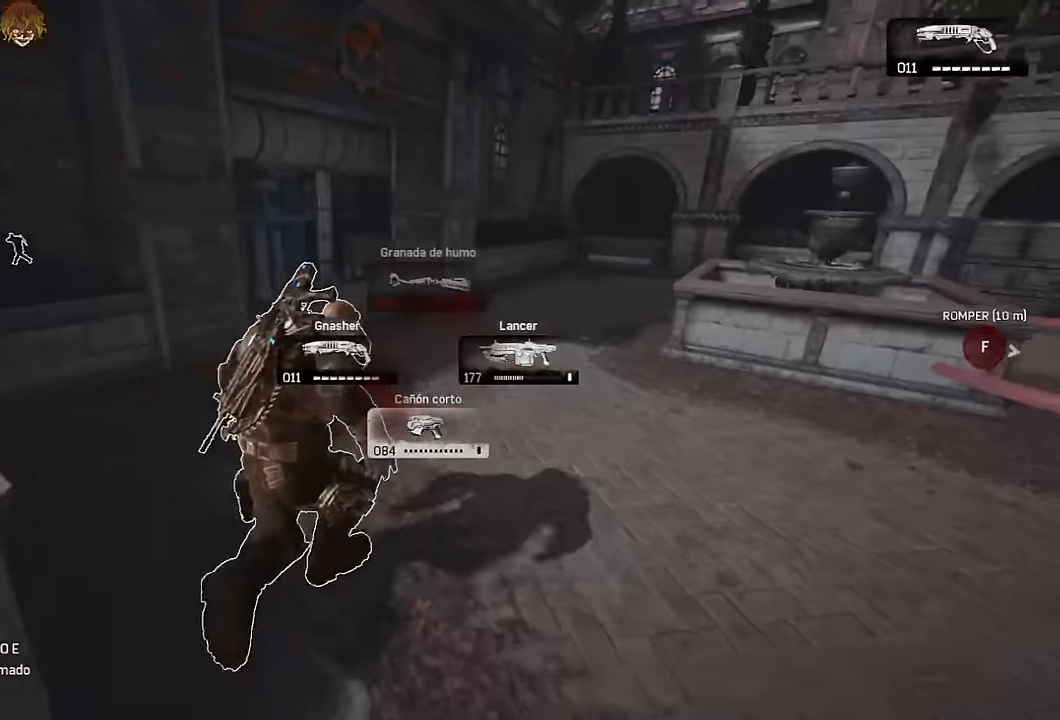
{"buttons": ["L1"], "left_stick": "up", "right_stick": "center", "events": [[50, "A", "up"], [50, "right_stick", "left"], [100, "A", "down"], [134, "right_stick", "center"], [184, "A", "up"], [334, "right_stick", "left"], [417, "right_stick", "center"]]}
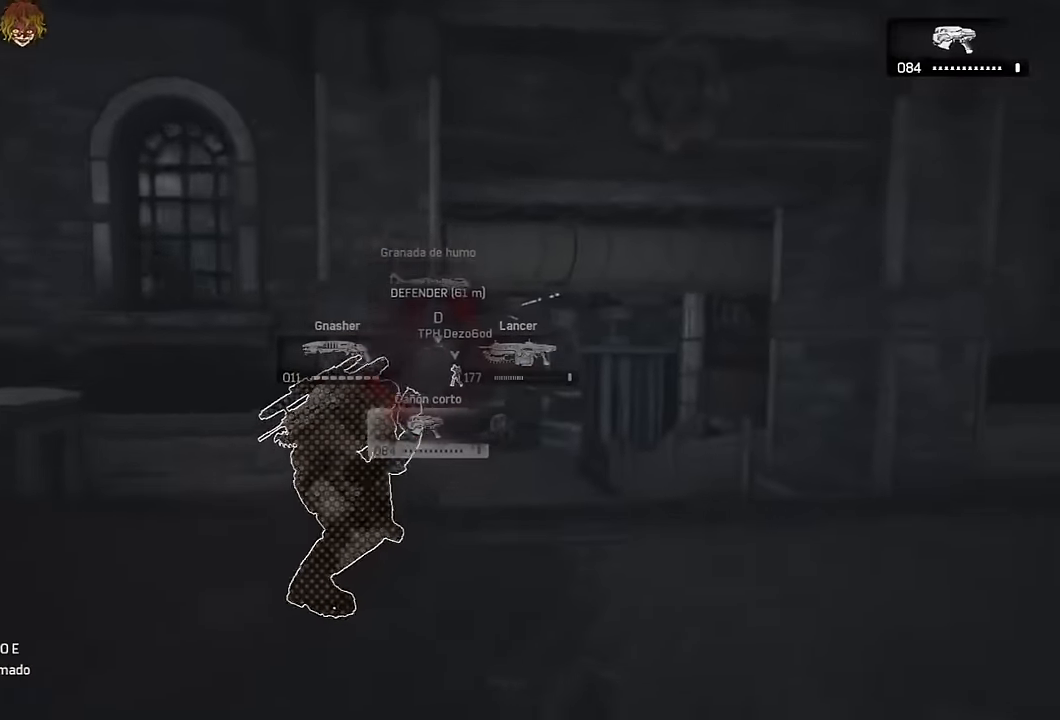
{"buttons": ["L2"], "left_stick": "up-left", "right_stick": "center", "events": [[100, "A", "down"], [117, "L1", "up"], [284, "A", "up"], [284, "L2", "down"], [300, "right_stick", "down"], [350, "L3", "down"], [350, "left_stick", "up-left"], [400, "R2", "down"], [450, "L3", "up"], [450, "right_stick", "center"], [467, "R2", "up"]]}
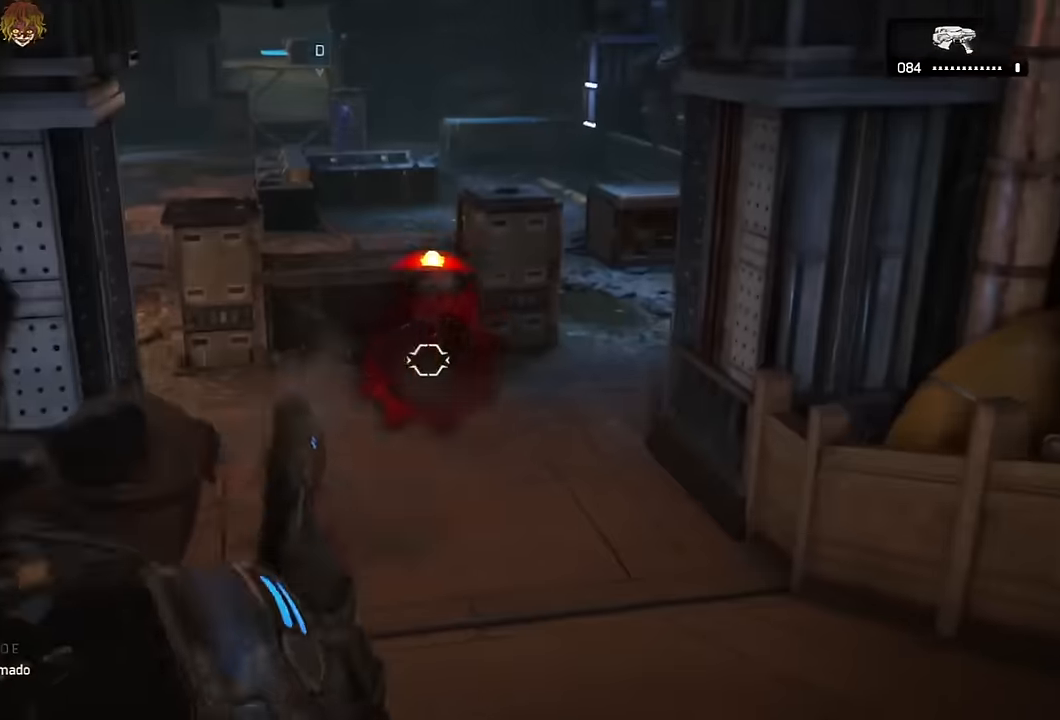
{"buttons": ["L2"], "left_stick": "right", "right_stick": "center", "events": [[34, "L3", "down"], [34, "right_stick", "down-right"], [50, "R2", "down"], [100, "L3", "up"], [100, "R2", "up"], [100, "right_stick", "center"], [150, "R2", "down"], [150, "right_stick", "up-right"], [217, "R2", "up"], [250, "right_stick", "down"], [284, "R2", "down"], [284, "left_stick", "right"], [317, "right_stick", "left"], [334, "R2", "up"], [400, "R2", "down"], [417, "right_stick", "center"], [450, "R2", "up"]]}
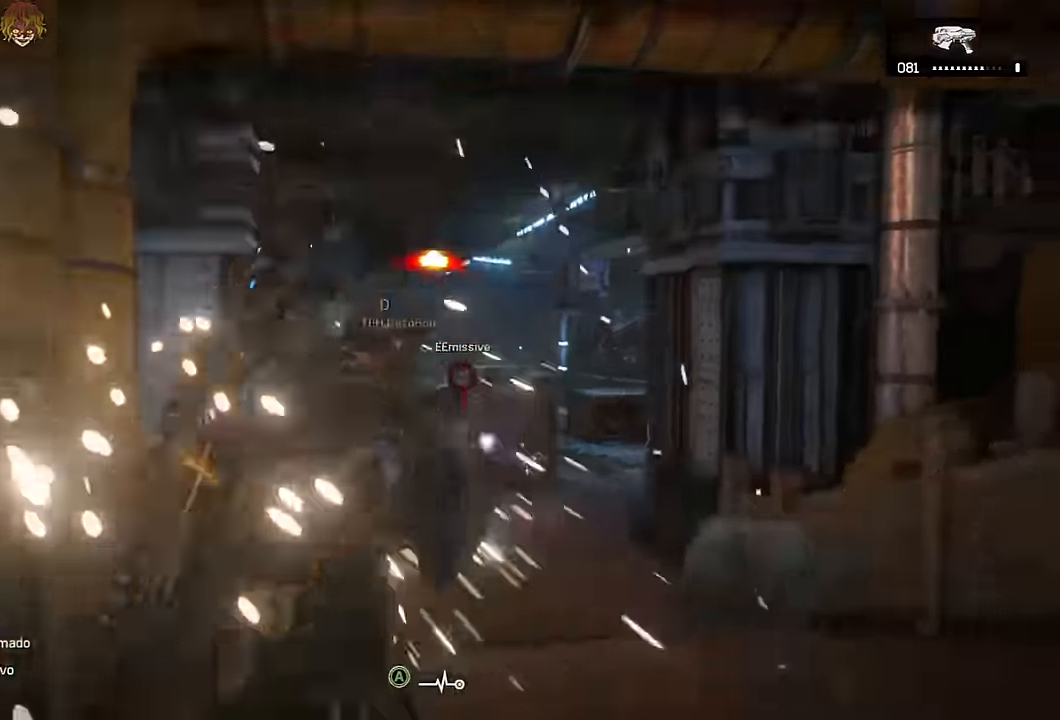
{"buttons": [], "left_stick": "center", "right_stick": "center", "events": [[67, "L2", "up"], [150, "left_stick", "center"]]}
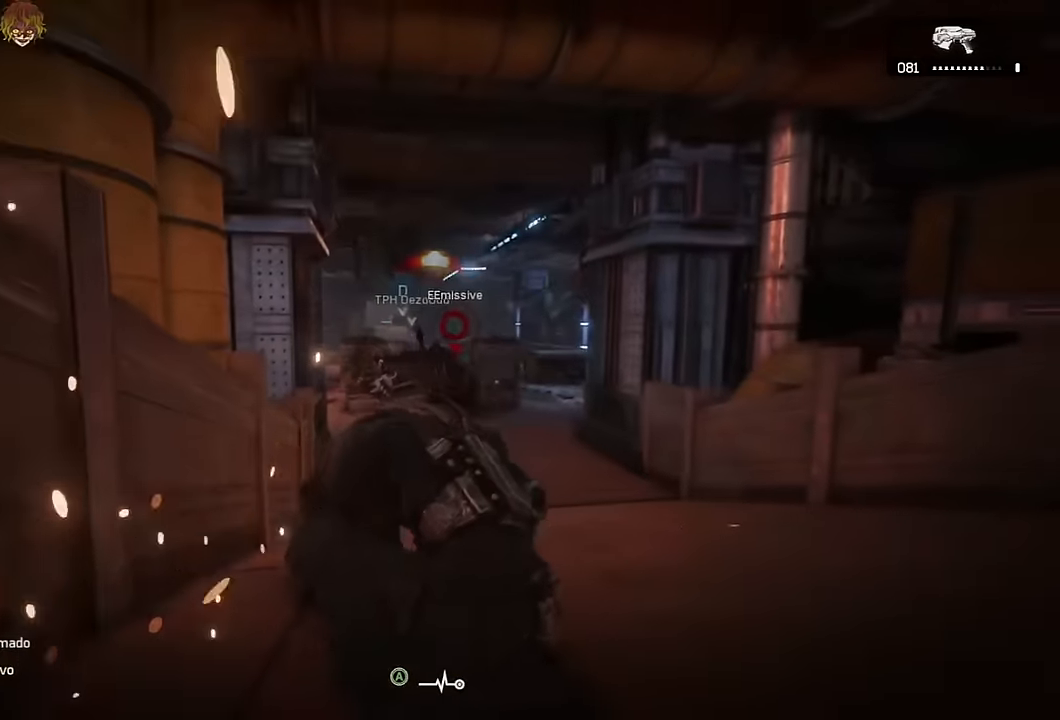
{"buttons": [], "left_stick": "center", "right_stick": "center", "events": []}
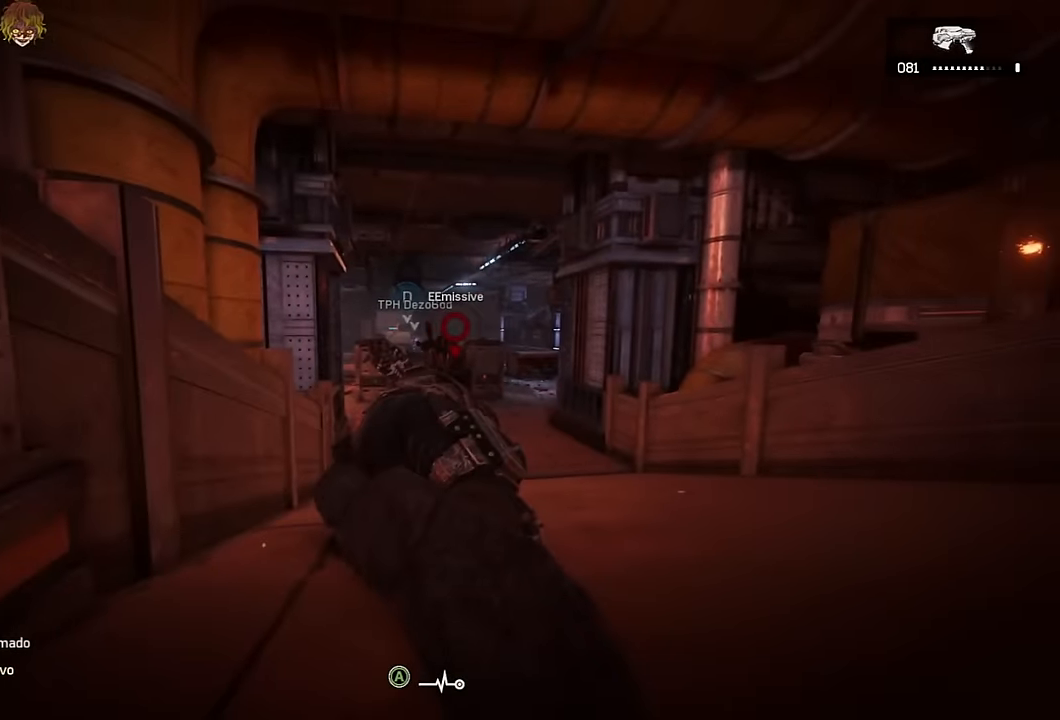
{"buttons": [], "left_stick": "center", "right_stick": "center", "events": [[100, "L1", "down"], [217, "L1", "up"], [350, "L1", "down"], [467, "L1", "up"]]}
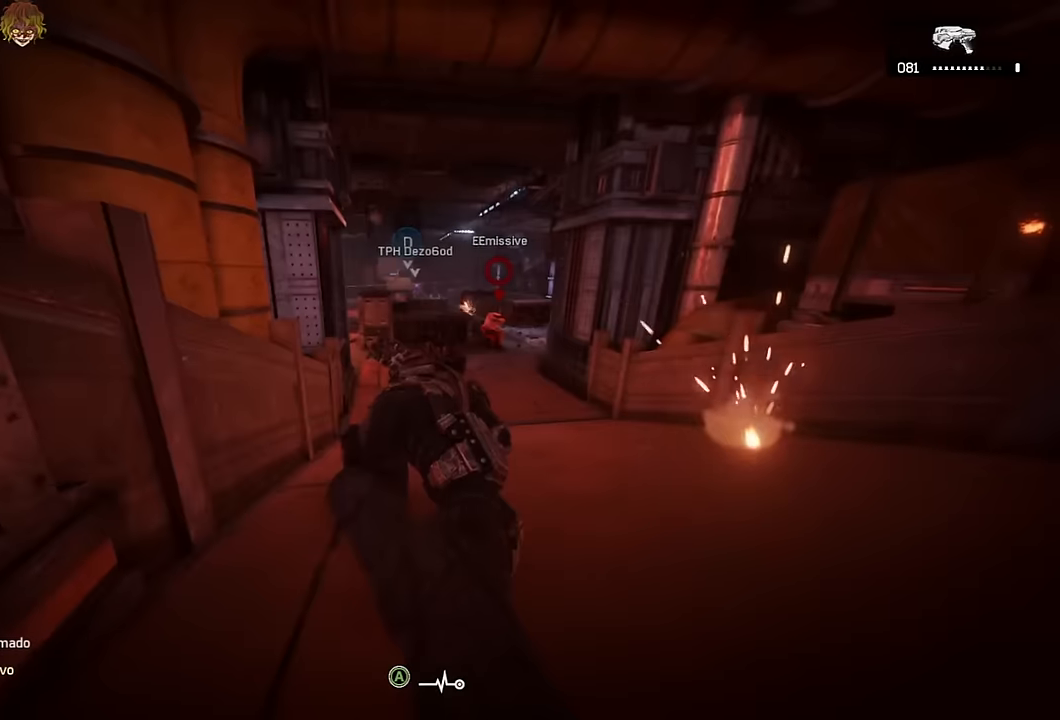
{"buttons": [], "left_stick": "center", "right_stick": "up", "events": [[100, "L1", "down"], [217, "L1", "up"], [366, "L1", "down"], [483, "right_stick", "up"], [500, "L1", "up"]]}
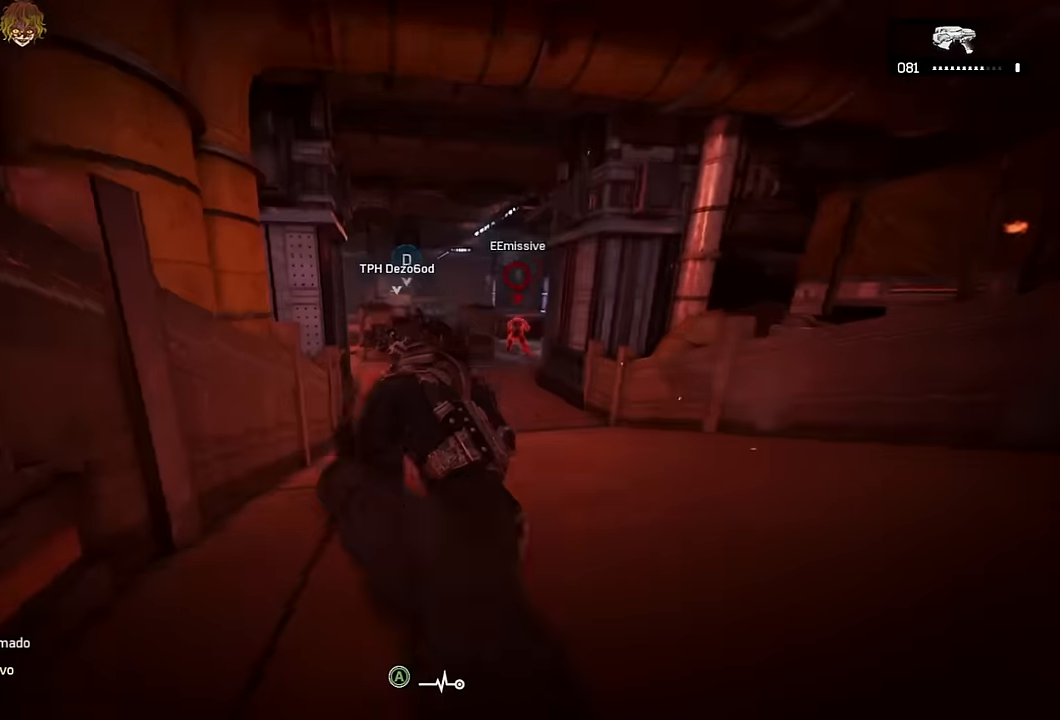
{"buttons": [], "left_stick": "center", "right_stick": "center", "events": [[50, "right_stick", "center"], [216, "L1", "down"], [350, "L1", "up"]]}
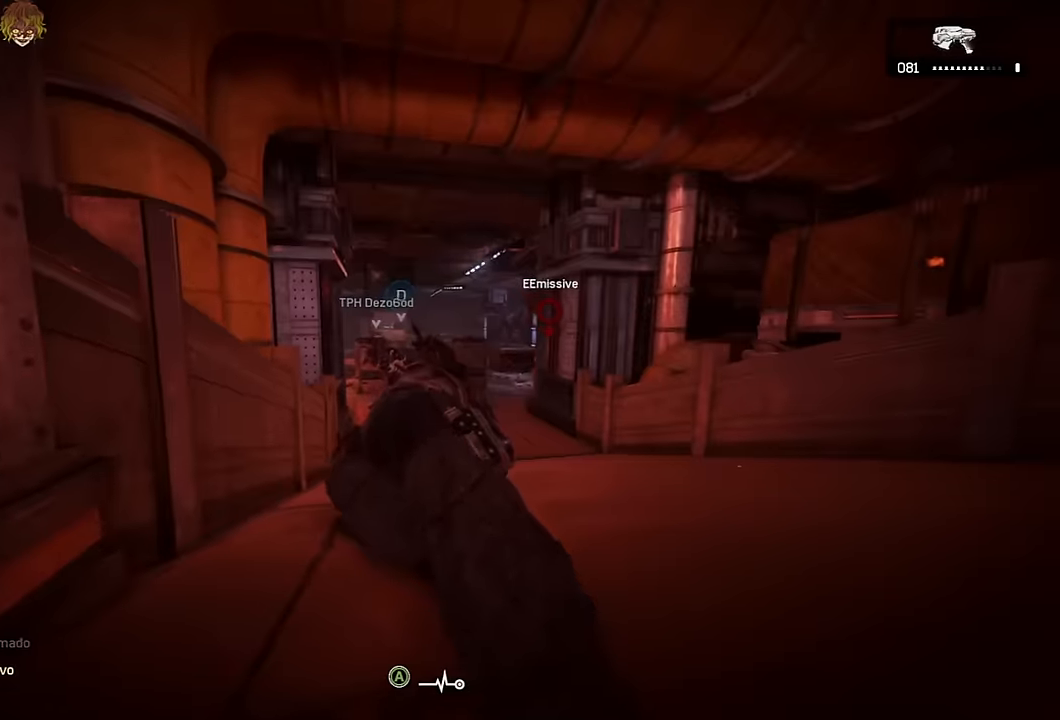
{"buttons": [], "left_stick": "down", "right_stick": "left", "events": [[66, "L1", "down"], [183, "L1", "up"], [183, "R1", "down"], [300, "R1", "up"], [366, "right_stick", "left"], [383, "left_stick", "down"]]}
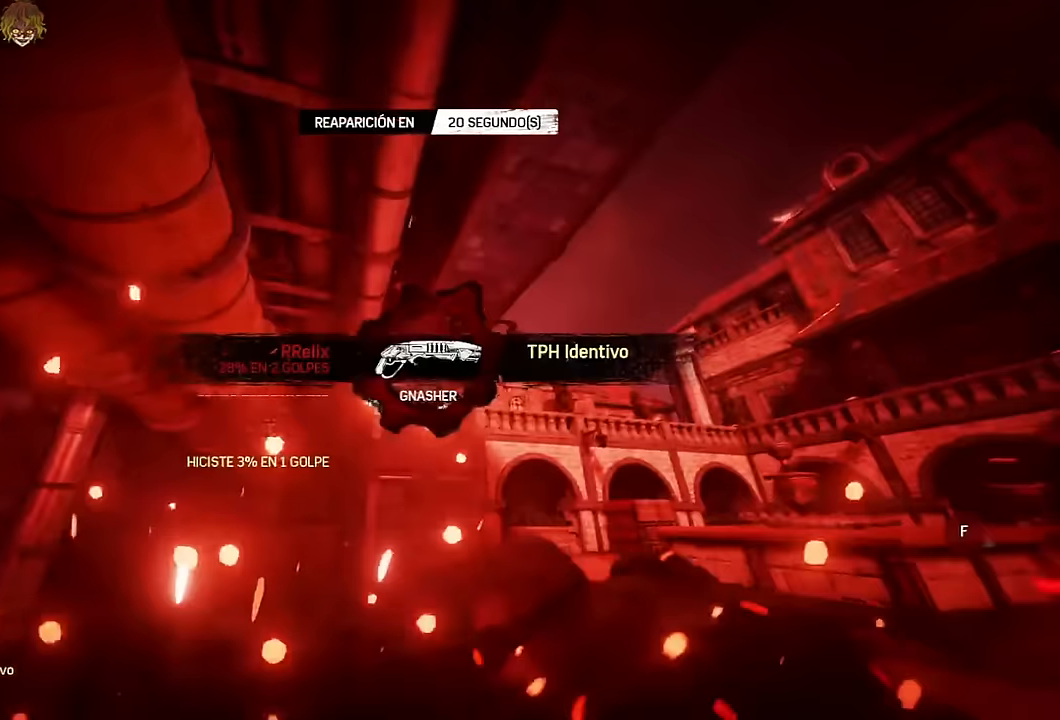
{"buttons": [], "left_stick": "center", "right_stick": "center", "events": [[50, "left_stick", "center"], [116, "right_stick", "center"], [416, "A", "down"], [483, "A", "up"]]}
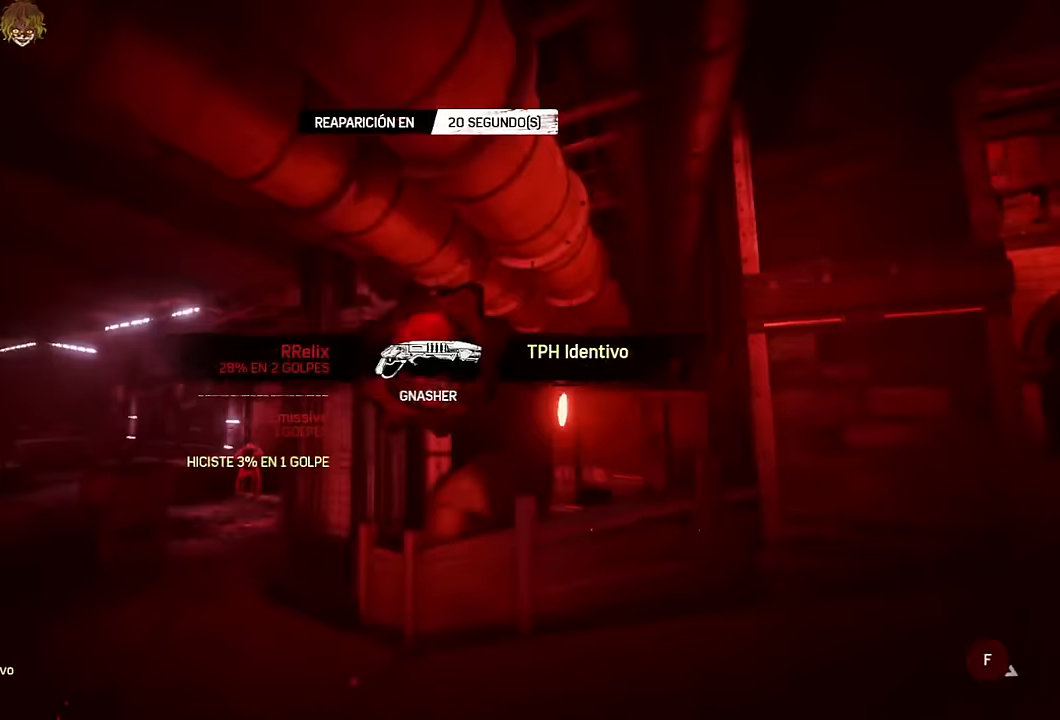
{"buttons": [], "left_stick": "center", "right_stick": "center", "events": [[83, "A", "down"], [150, "A", "up"], [250, "A", "down"], [316, "A", "up"], [416, "A", "down"], [483, "A", "up"]]}